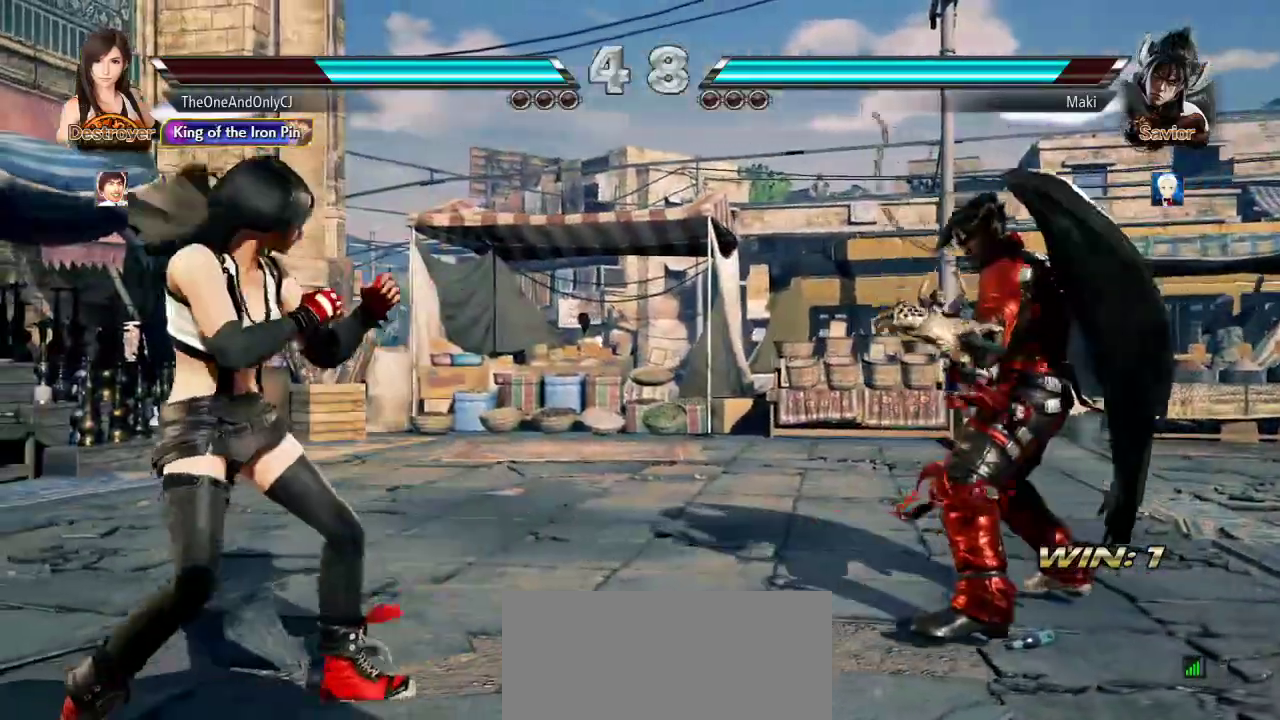
Gameplay with a controller (arcade stick); each line is a JSON object with the inputs held at the frame after it. "events" lists button and stick changes between this image and that frame as [ms after this image, input, new state], when the widget could be followed in between. Not read: L3 LK R3.
{"buttons": [], "left_stick": "left", "events": [[83, "left_stick", "right"], [150, "left_stick", "center"], [333, "left_stick", "left"], [383, "left_stick", "center"], [450, "left_stick", "left"]]}
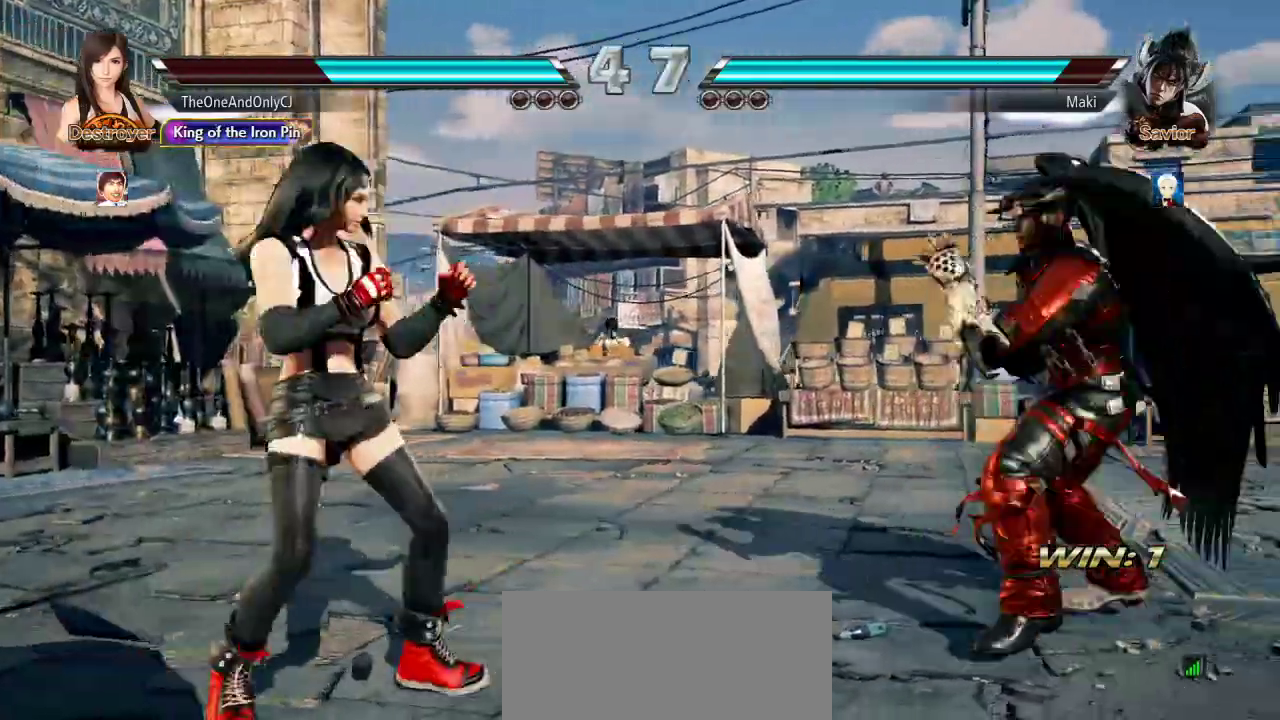
{"buttons": ["CIRCLE"], "left_stick": "right"}
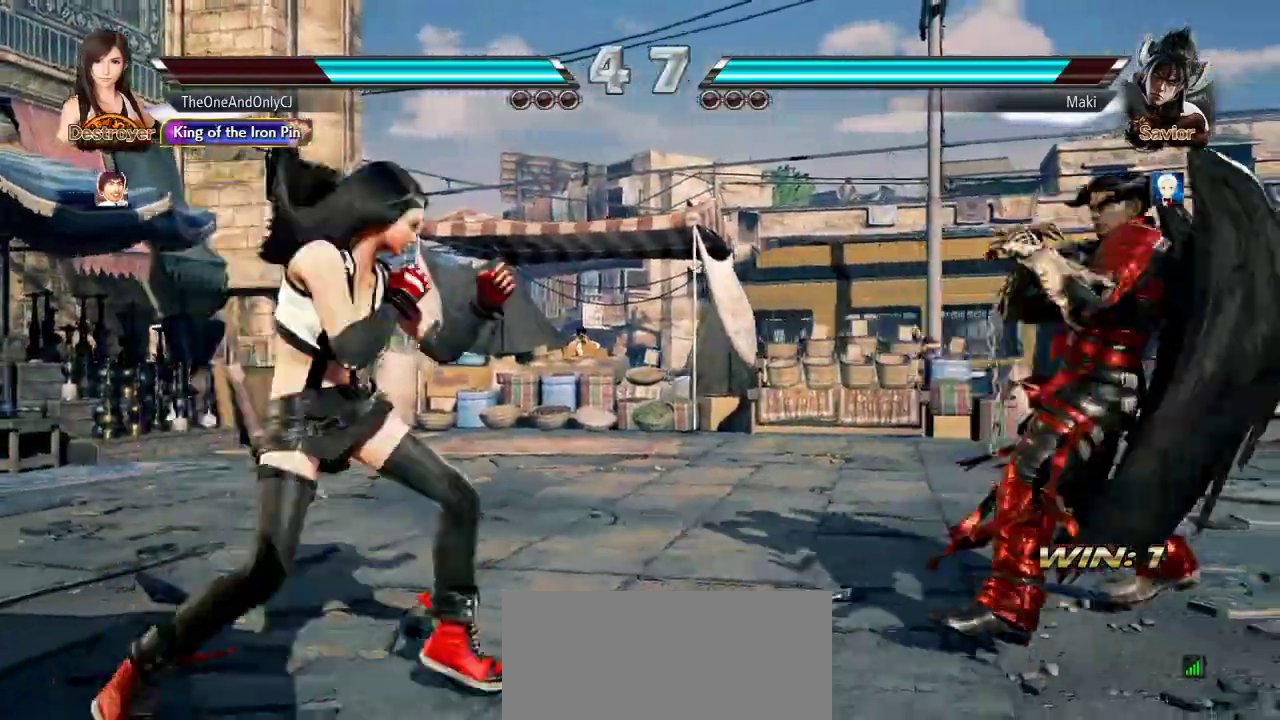
{"buttons": [], "left_stick": "center", "events": [[133, "CIRCLE", "up"], [150, "left_stick", "center"]]}
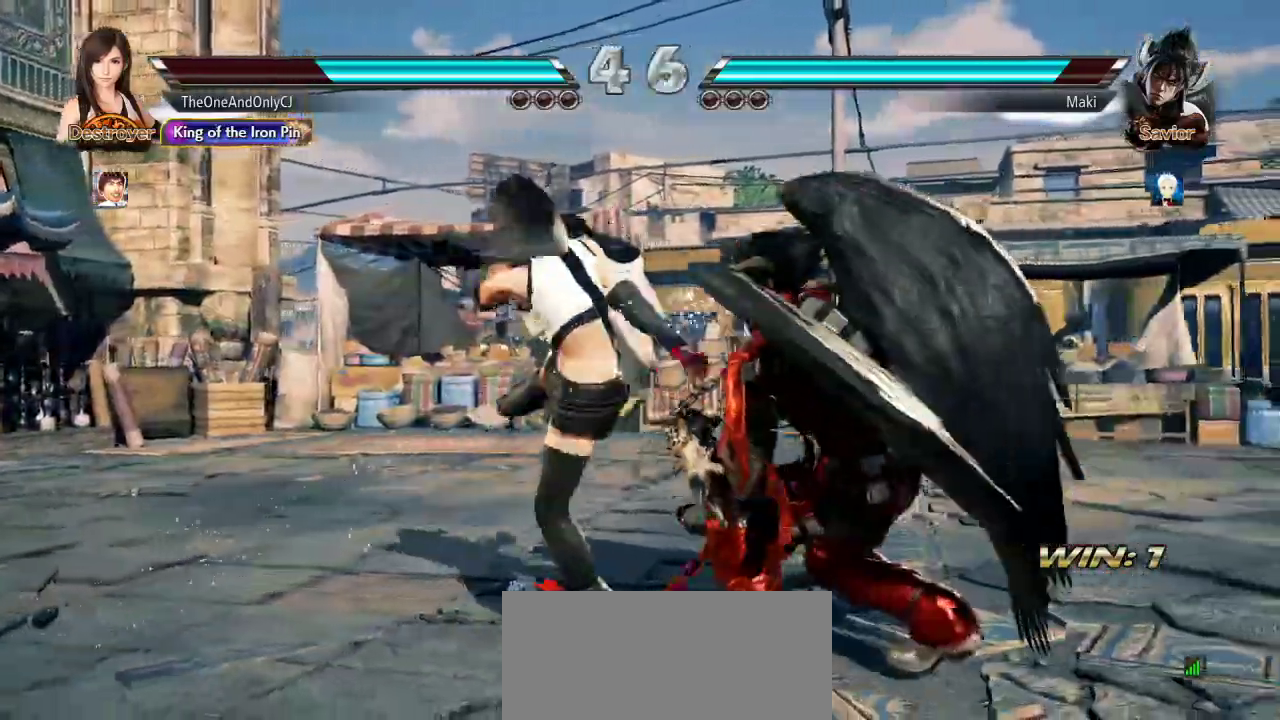
{"buttons": [], "left_stick": "left", "events": [[100, "left_stick", "left"]]}